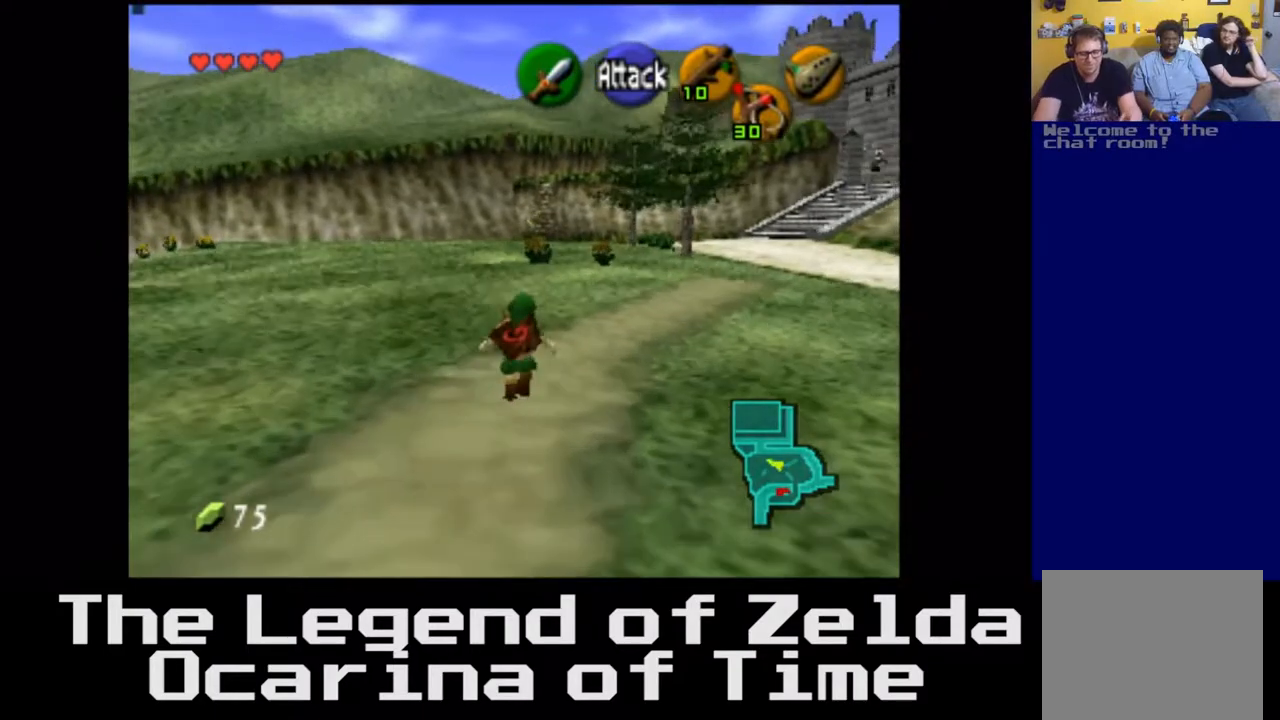
Gameplay with a controller (Xbox layout); each line is a JSON object with the inputs held at the frame after it. "events" lists button and stick changes between this image and that frame as [ms after this image, input, new state], when the widget could be followed in between. Not read: L3 R3.
{"buttons": [], "left_stick": "up", "right_stick": "center", "events": []}
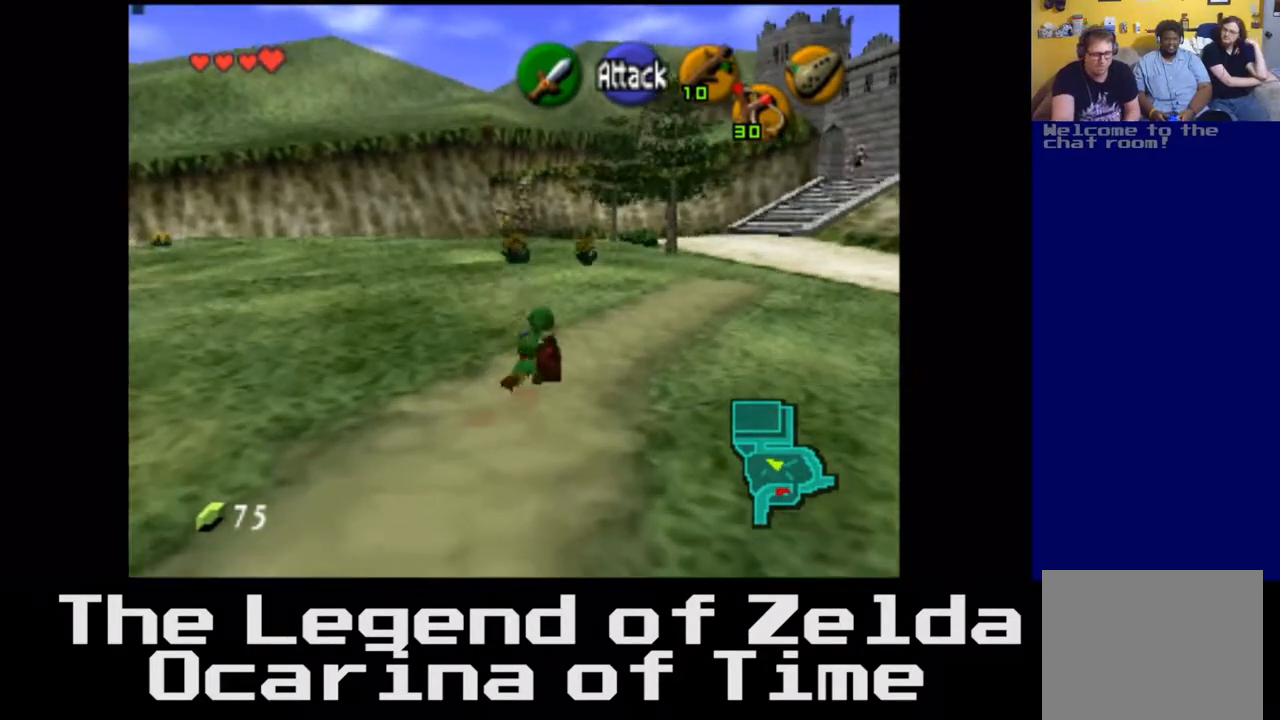
{"buttons": [], "left_stick": "up", "right_stick": "center", "events": []}
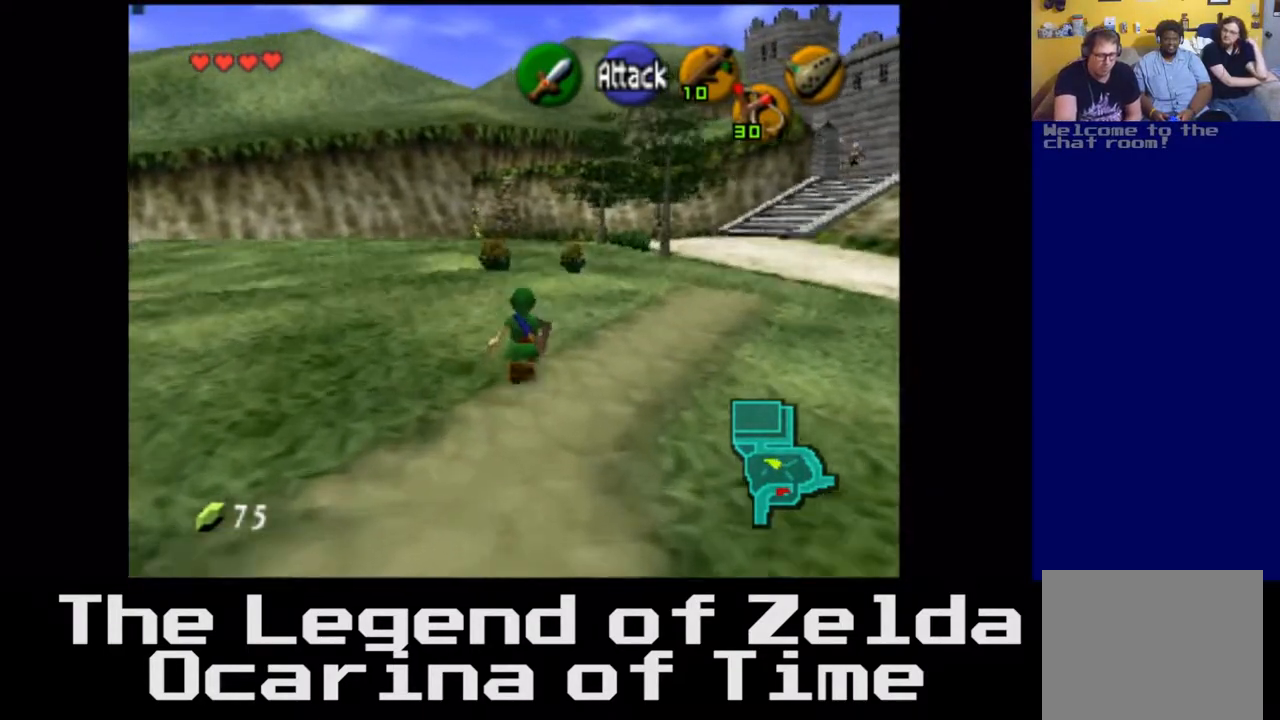
{"buttons": [], "left_stick": "up", "right_stick": "center", "events": []}
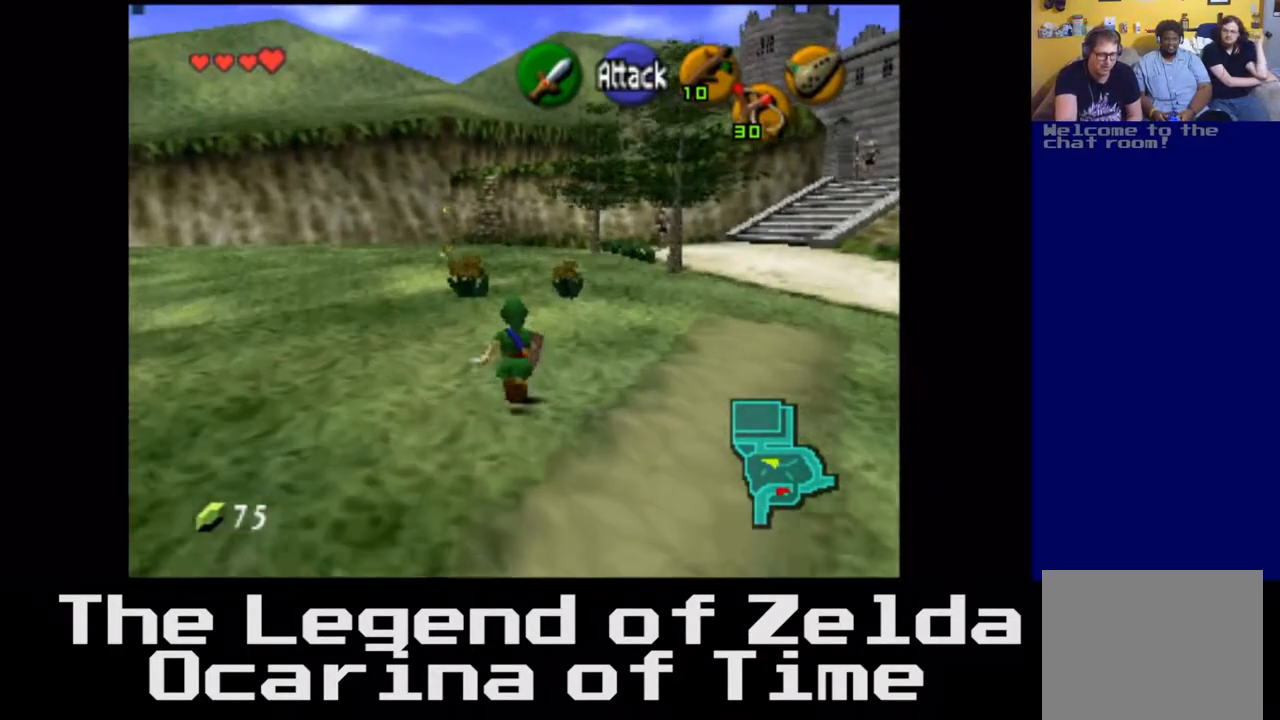
{"buttons": [], "left_stick": "up", "right_stick": "center", "events": []}
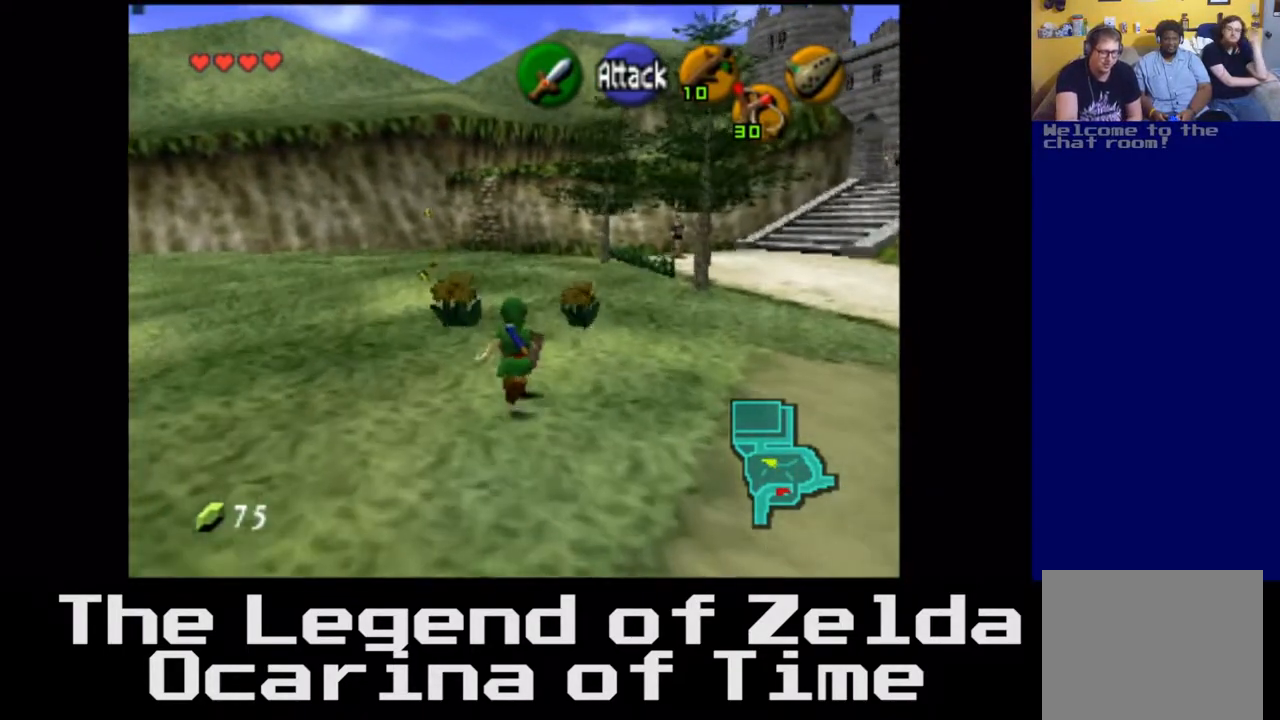
{"buttons": [], "left_stick": "up-right", "right_stick": "center", "events": [[333, "left_stick", "up-left"], [483, "left_stick", "up-right"]]}
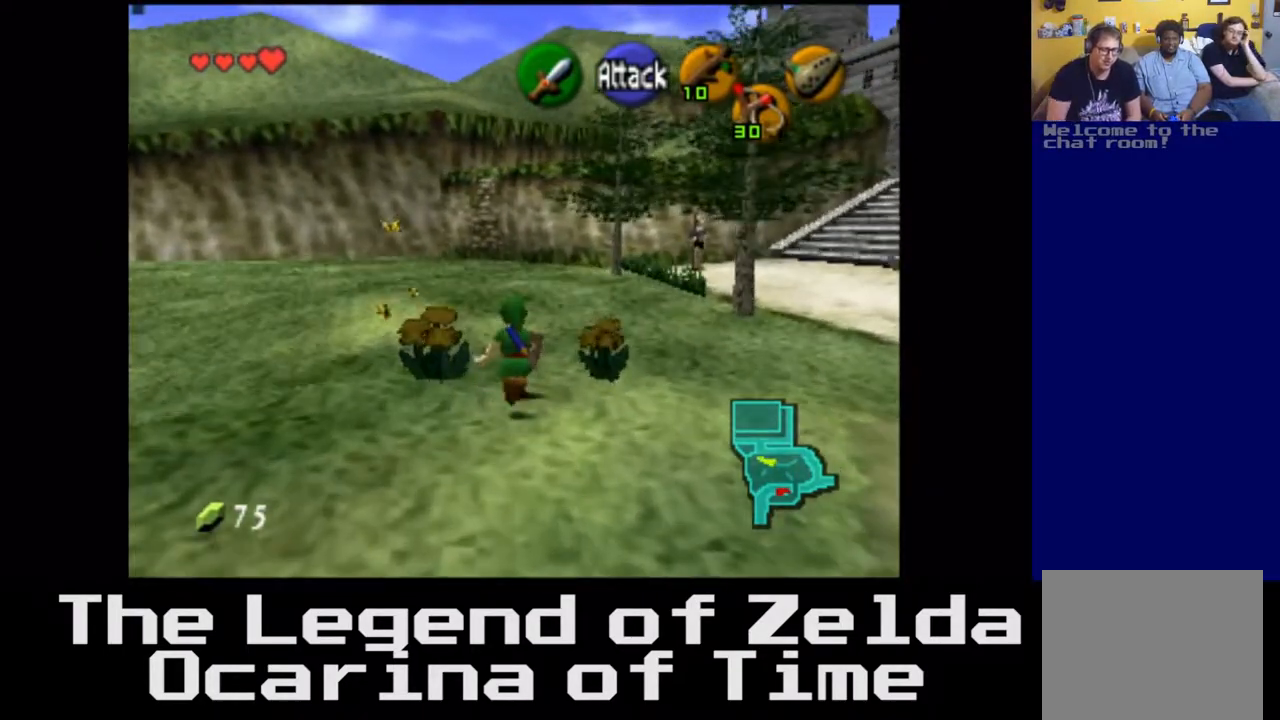
{"buttons": [], "left_stick": "down-right", "right_stick": "center", "events": [[83, "X", "down"], [117, "left_stick", "down-right"], [217, "X", "up"], [233, "left_stick", "down-left"], [283, "X", "down"], [317, "left_stick", "up-left"], [417, "X", "up"], [417, "left_stick", "up-right"], [483, "left_stick", "down-right"]]}
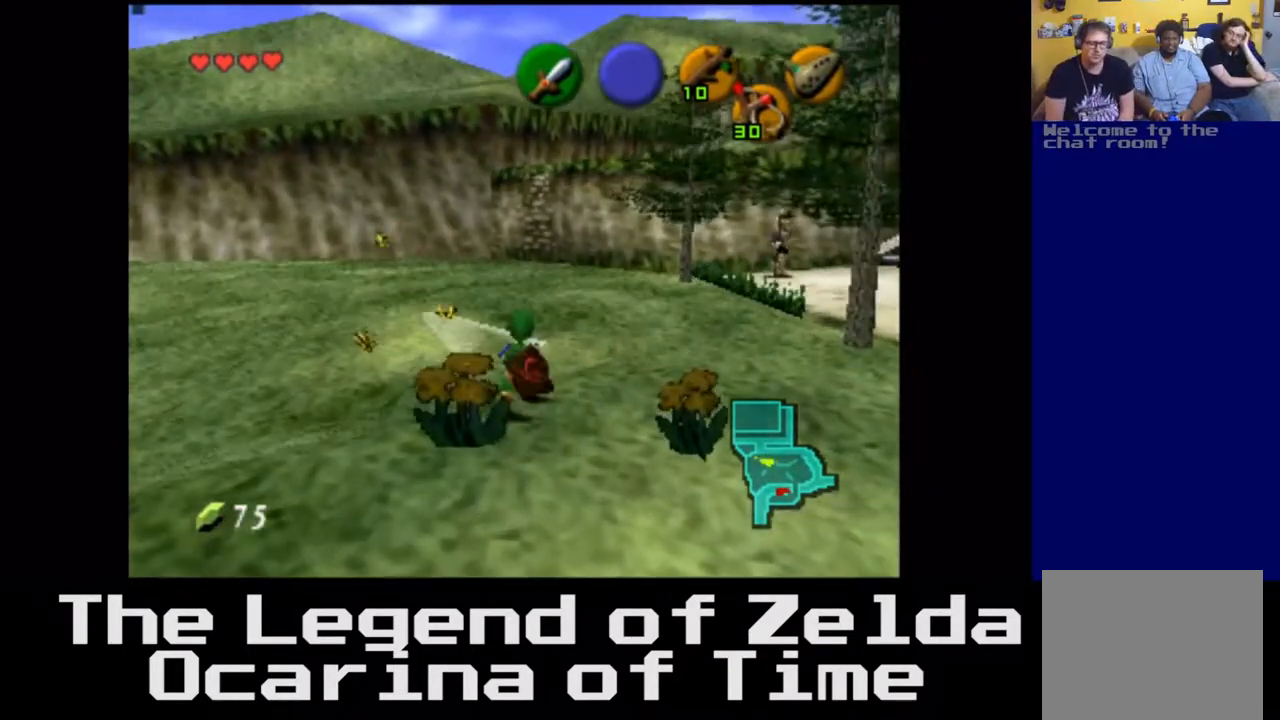
{"buttons": ["X"], "left_stick": "down-right", "right_stick": "center", "events": [[17, "X", "down"], [100, "left_stick", "down-left"], [133, "X", "up"], [150, "left_stick", "up-left"], [250, "X", "down"], [317, "left_stick", "down-left"], [367, "X", "up"], [433, "left_stick", "down-right"], [467, "X", "down"]]}
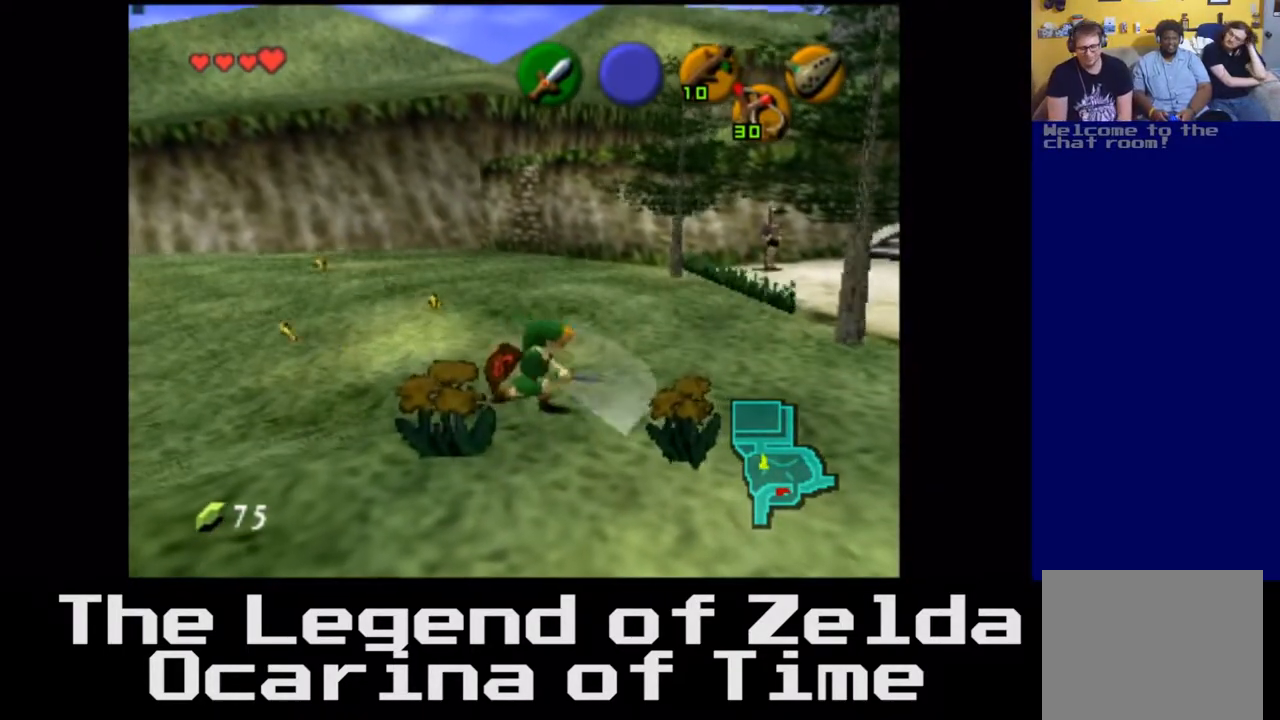
{"buttons": ["X"], "left_stick": "down-left", "right_stick": "center", "events": [[83, "X", "up"], [100, "left_stick", "down-left"], [200, "X", "down"], [300, "X", "up"], [300, "left_stick", "down-right"], [417, "X", "down"], [417, "left_stick", "down-left"]]}
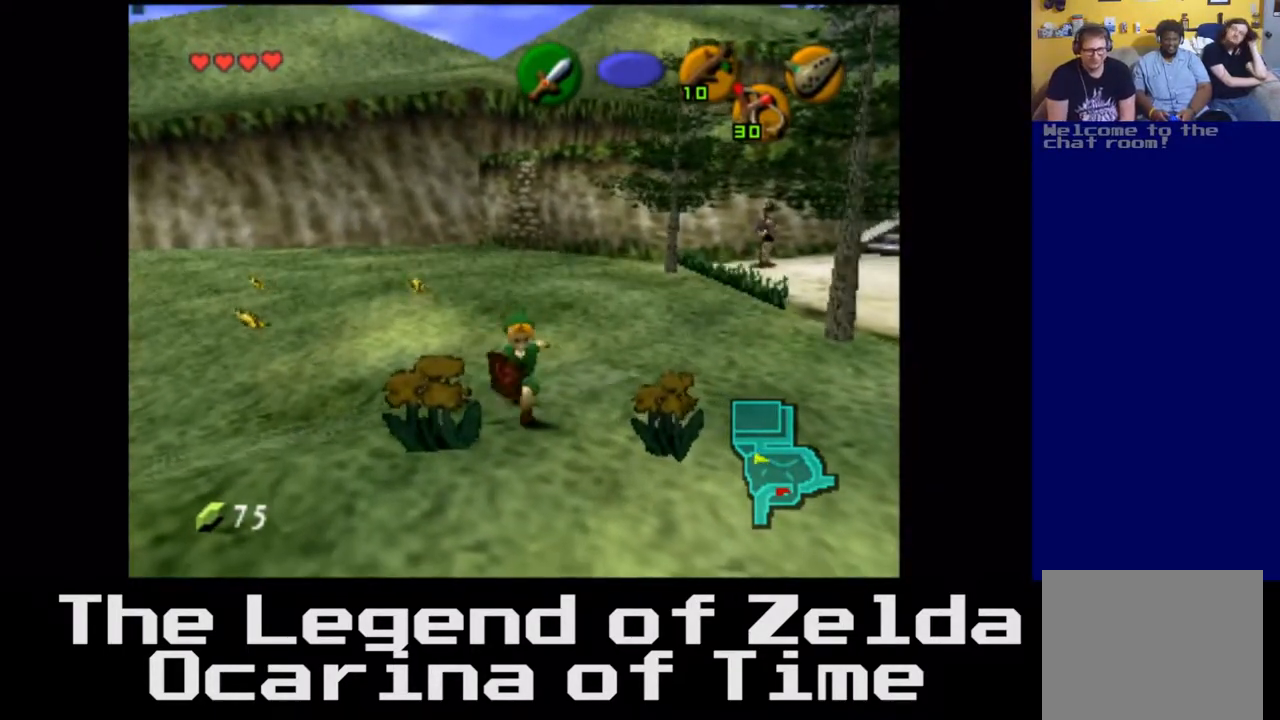
{"buttons": [], "left_stick": "right", "right_stick": "center", "events": [[33, "X", "up"], [67, "left_stick", "down-right"], [150, "X", "down"], [167, "left_stick", "up-right"], [217, "left_stick", "left"], [267, "X", "up"], [367, "X", "down"], [367, "left_stick", "down"], [467, "left_stick", "right"], [483, "X", "up"]]}
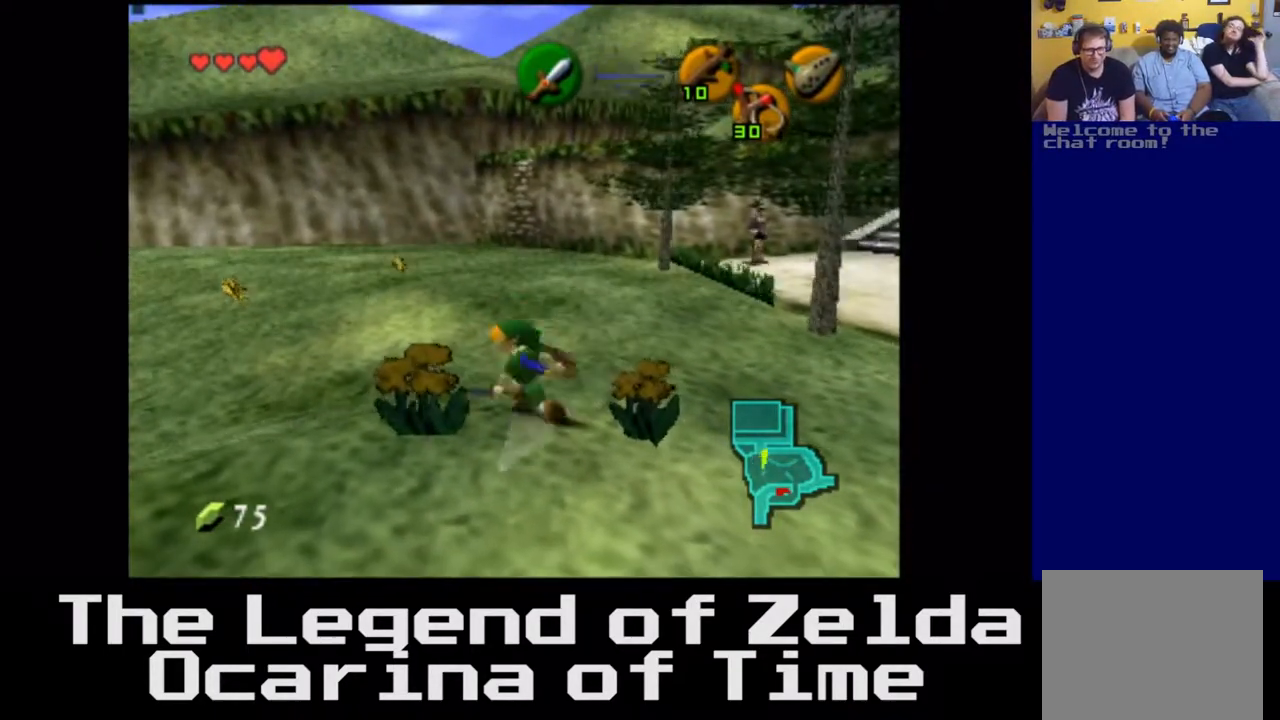
{"buttons": [], "left_stick": "down-left", "right_stick": "center", "events": [[33, "left_stick", "left"], [100, "X", "down"], [200, "X", "up"], [200, "left_stick", "down"], [267, "left_stick", "right"], [317, "X", "down"], [367, "left_stick", "up"], [417, "left_stick", "left"], [433, "X", "up"], [483, "left_stick", "down-left"]]}
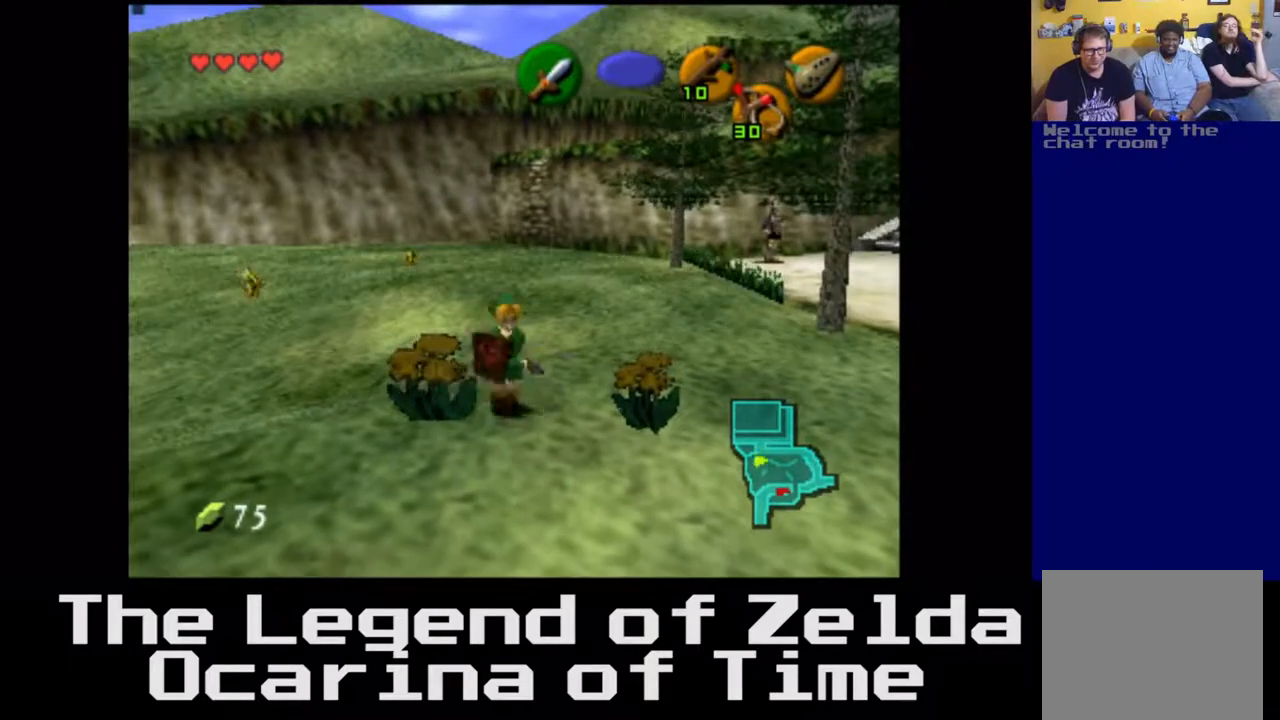
{"buttons": [], "left_stick": "up", "right_stick": "center", "events": [[17, "left_stick", "down"], [33, "X", "down"], [117, "left_stick", "right"], [167, "X", "up"], [200, "left_stick", "up-right"], [300, "X", "down"], [300, "left_stick", "up"], [383, "X", "up"]]}
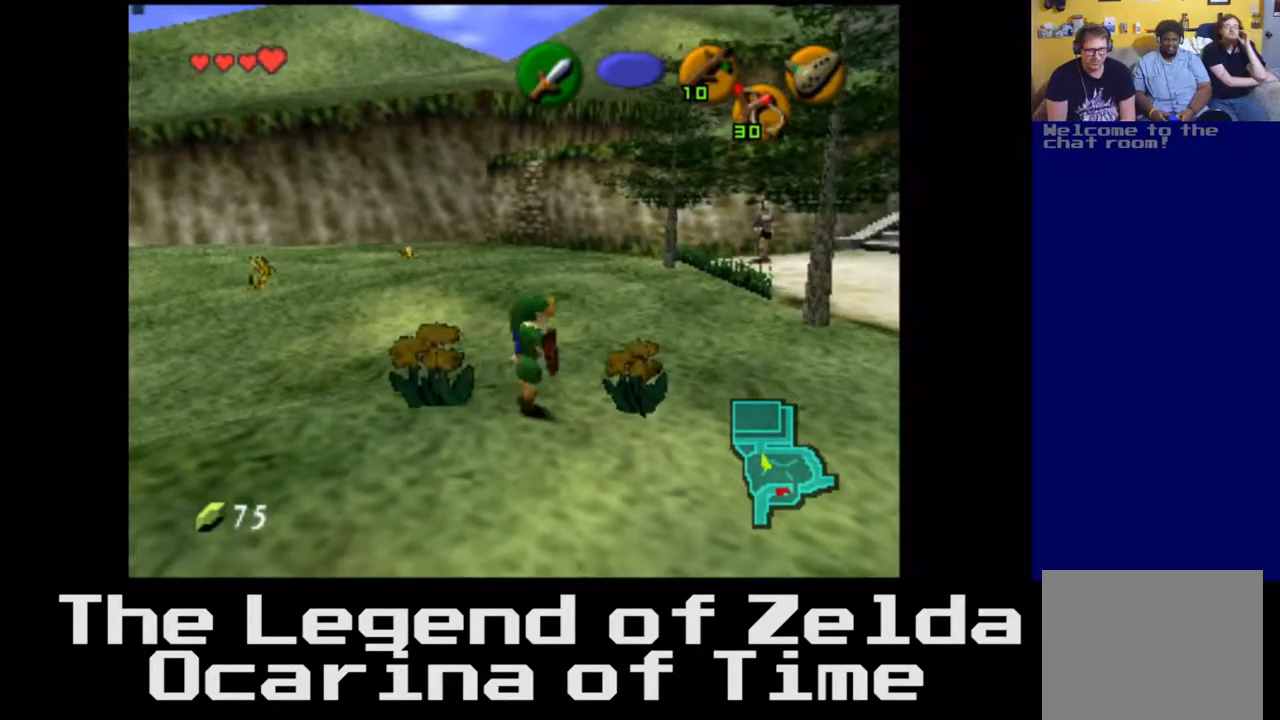
{"buttons": [], "left_stick": "up-left", "right_stick": "center", "events": [[333, "left_stick", "up-left"]]}
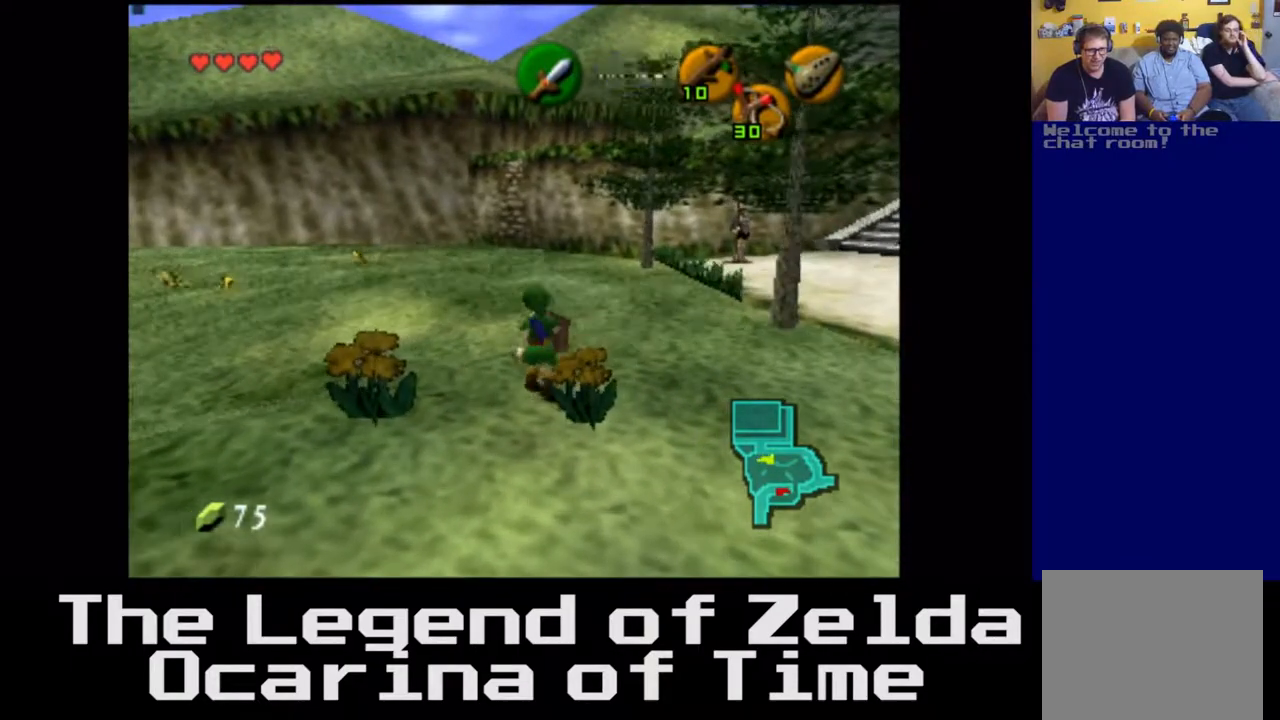
{"buttons": [], "left_stick": "up", "right_stick": "center", "events": [[267, "left_stick", "up"]]}
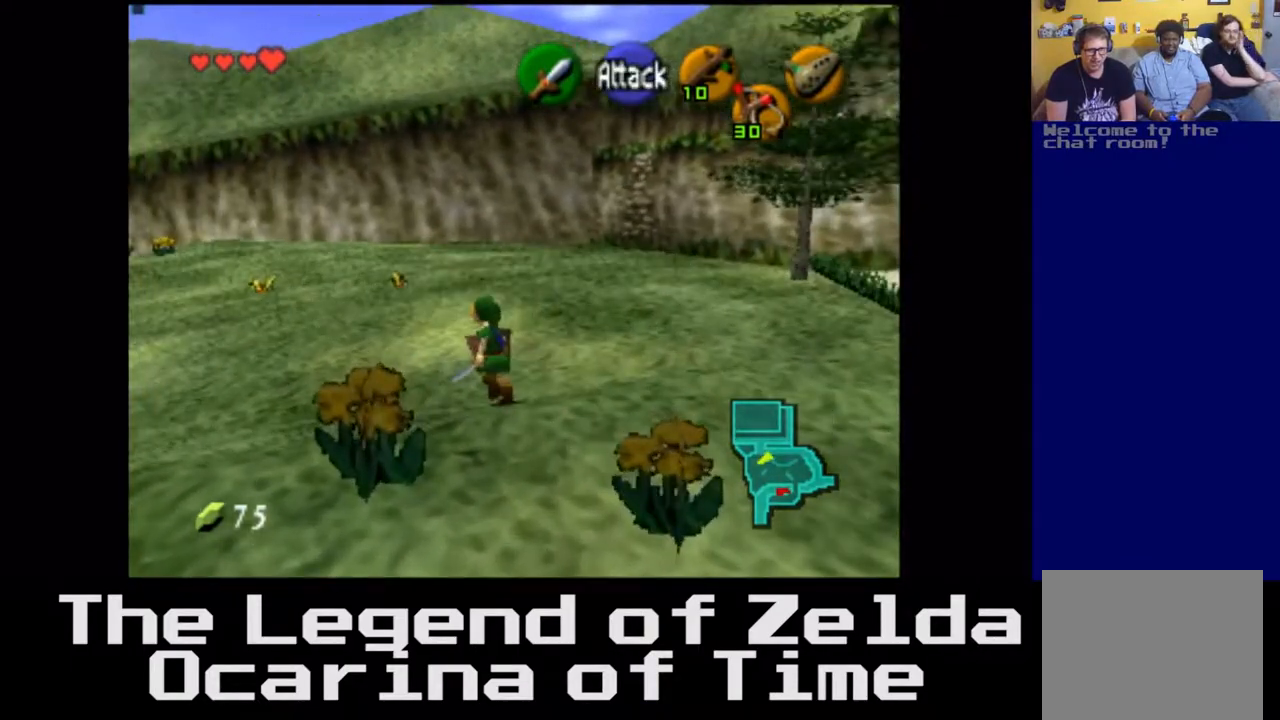
{"buttons": [], "left_stick": "up", "right_stick": "center", "events": []}
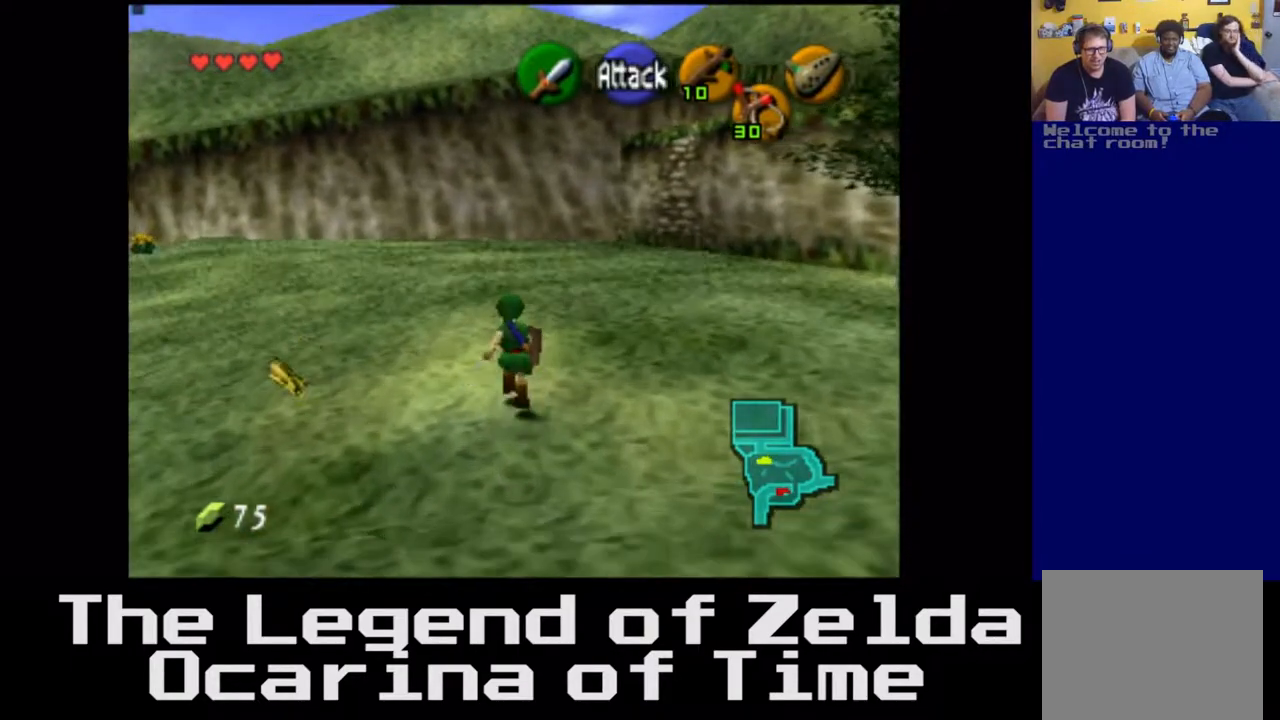
{"buttons": [], "left_stick": "up-right", "right_stick": "center", "events": [[83, "A", "down"], [233, "A", "up"], [317, "left_stick", "up-right"]]}
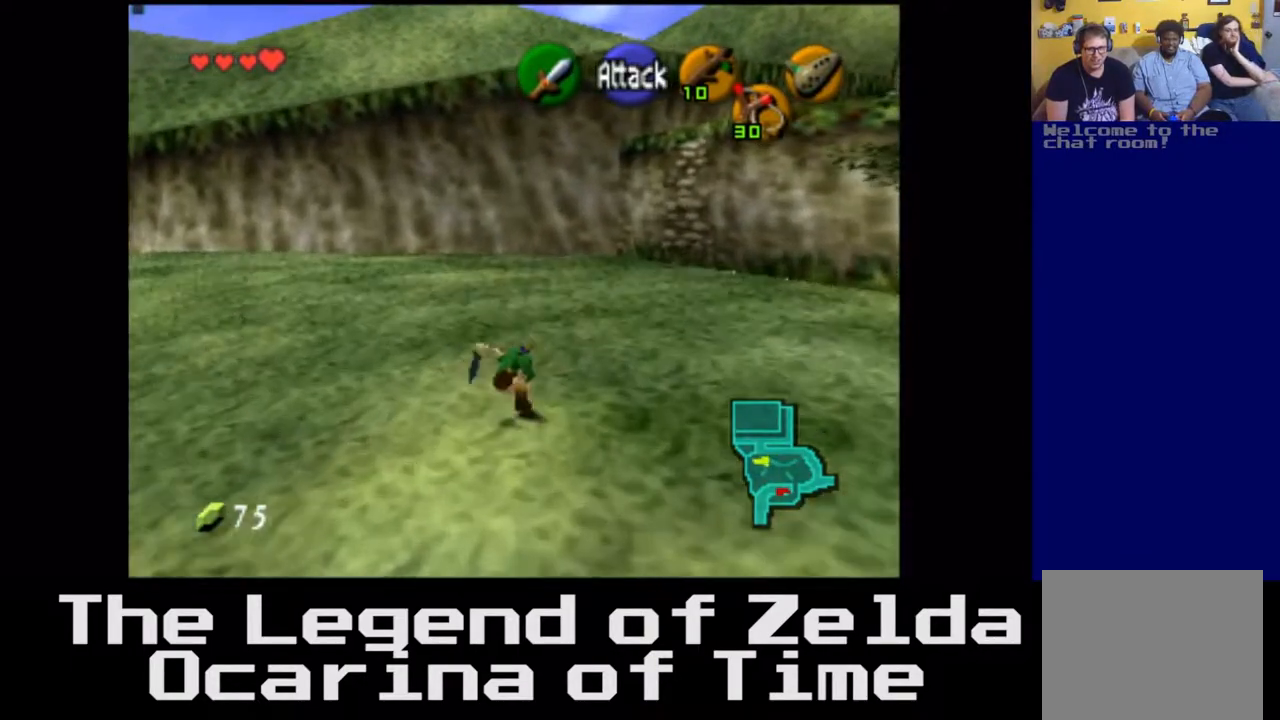
{"buttons": [], "left_stick": "up-right", "right_stick": "center", "events": []}
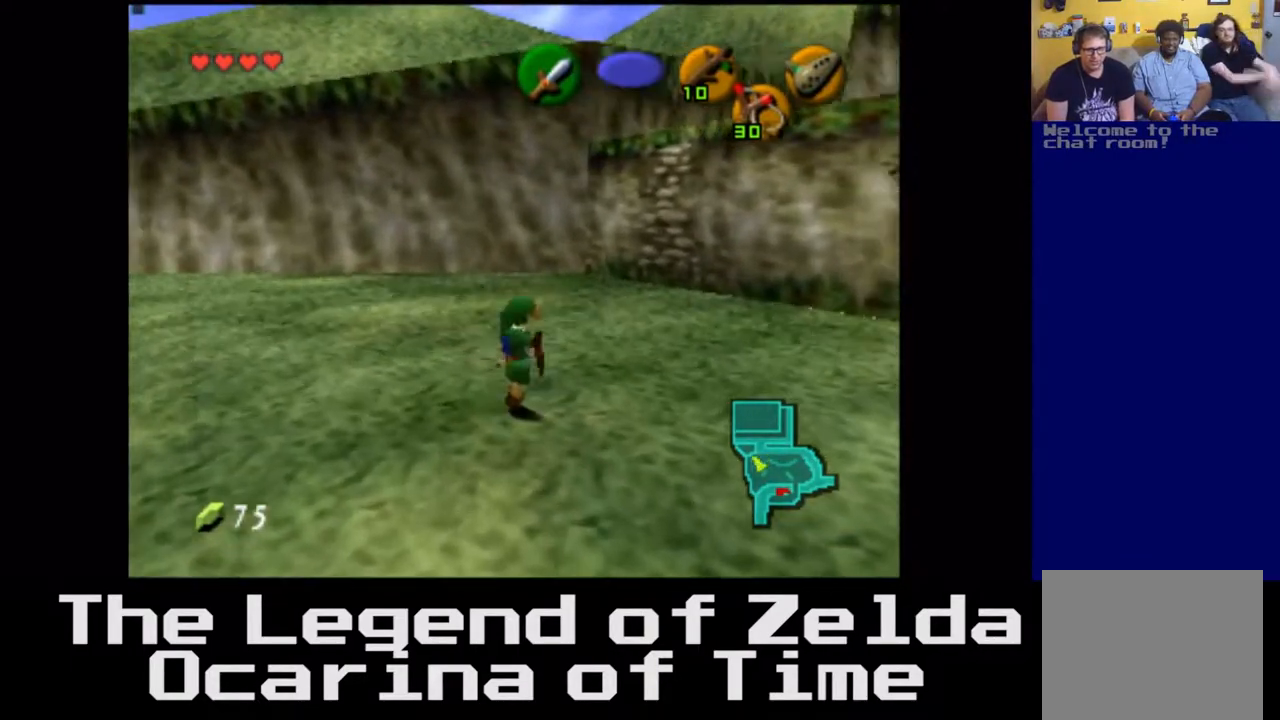
{"buttons": ["A"], "left_stick": "up", "right_stick": "center", "events": [[167, "left_stick", "up"], [500, "A", "down"]]}
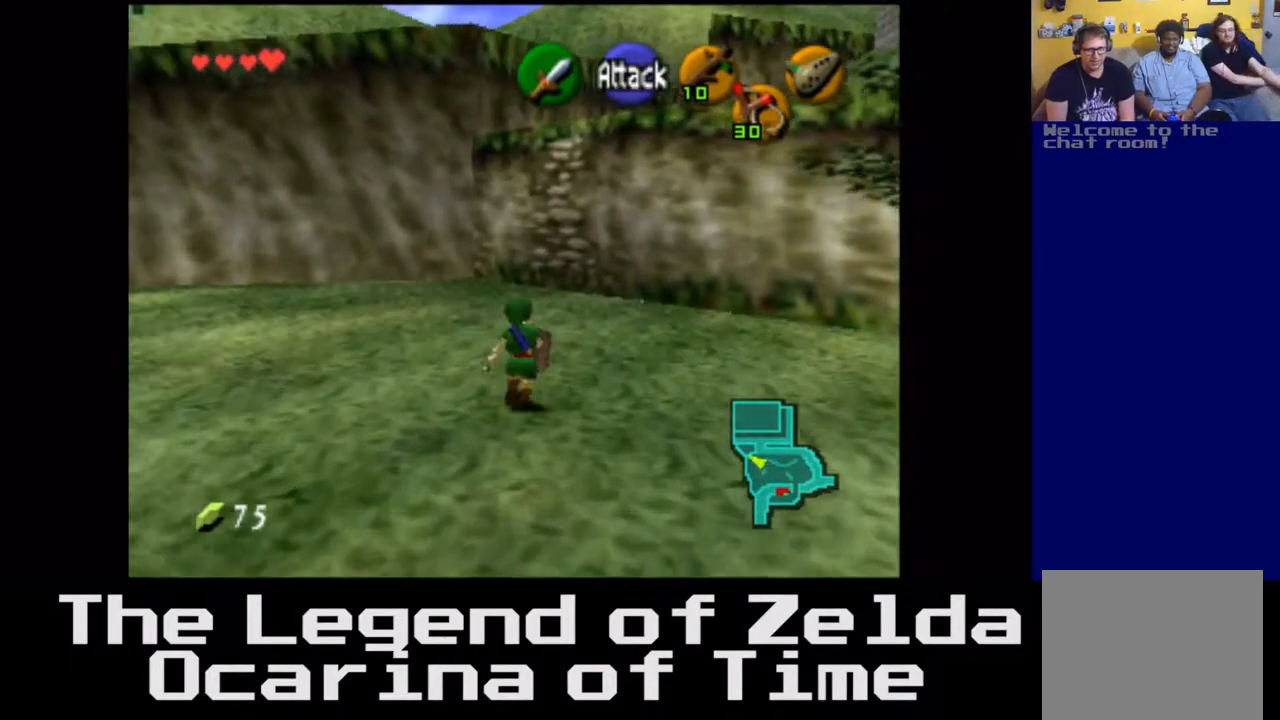
{"buttons": [], "left_stick": "up", "right_stick": "center", "events": [[150, "A", "up"]]}
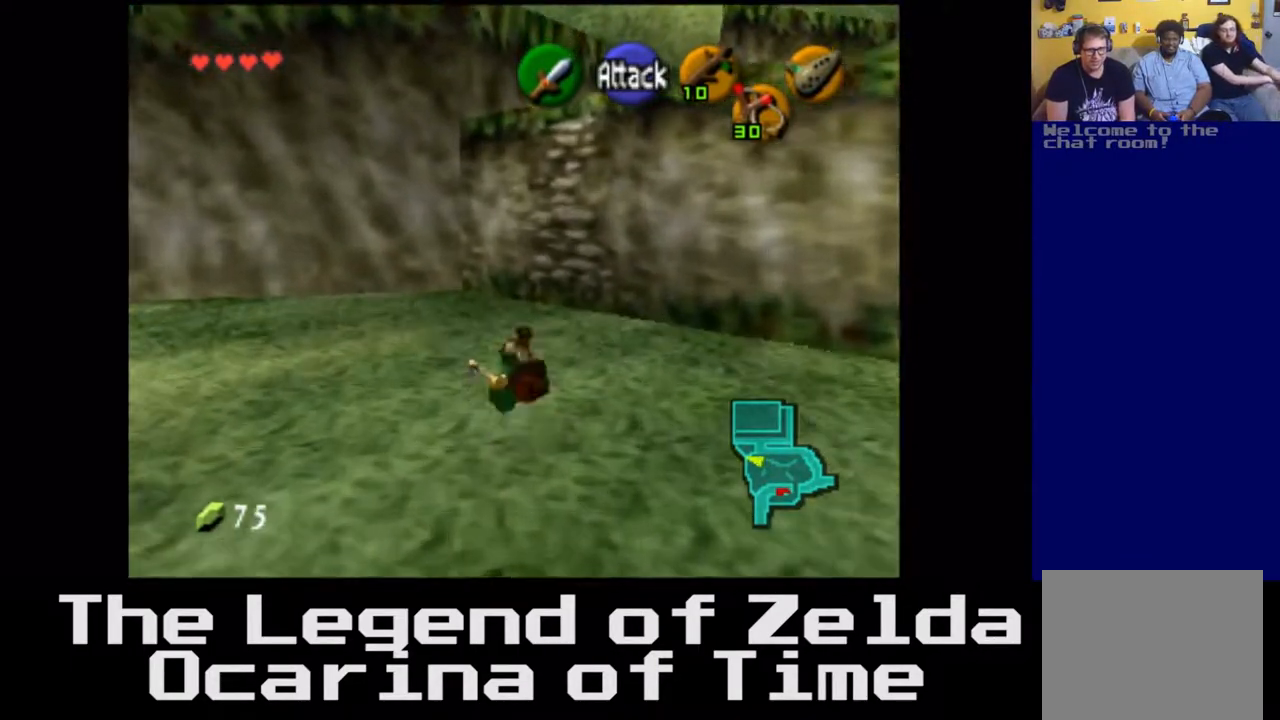
{"buttons": [], "left_stick": "up", "right_stick": "center", "events": []}
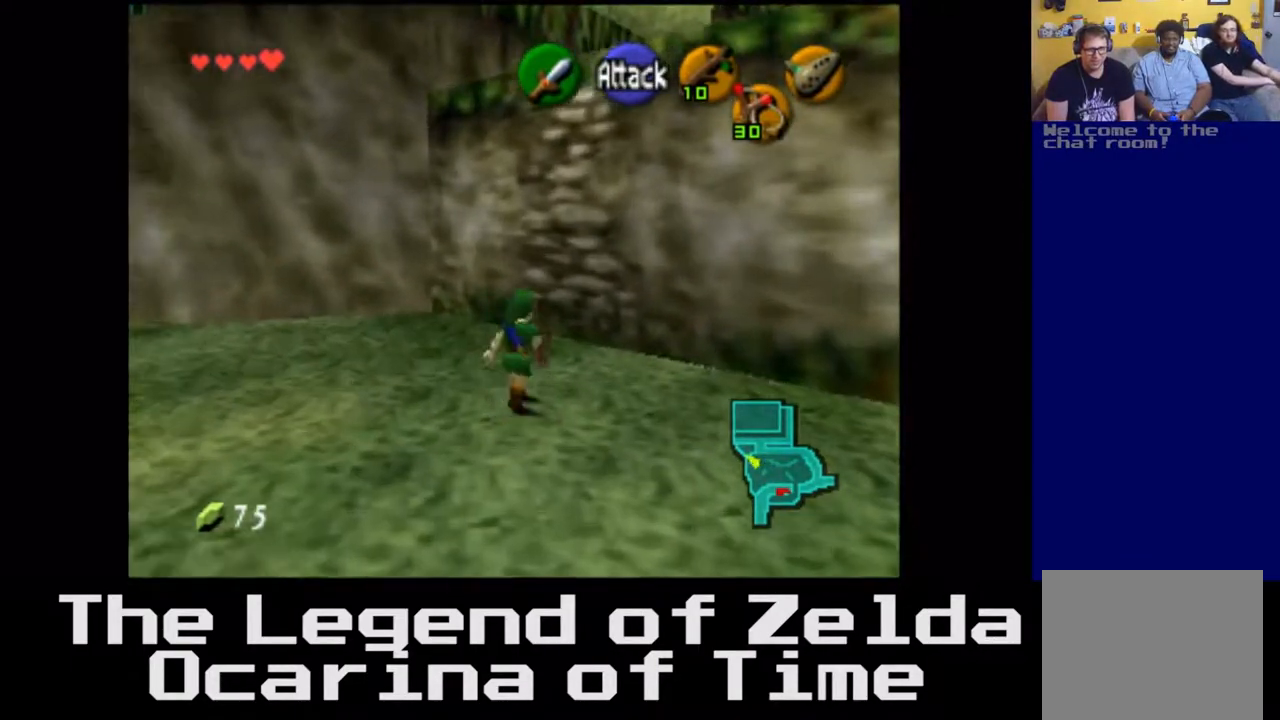
{"buttons": [], "left_stick": "up", "right_stick": "center", "events": []}
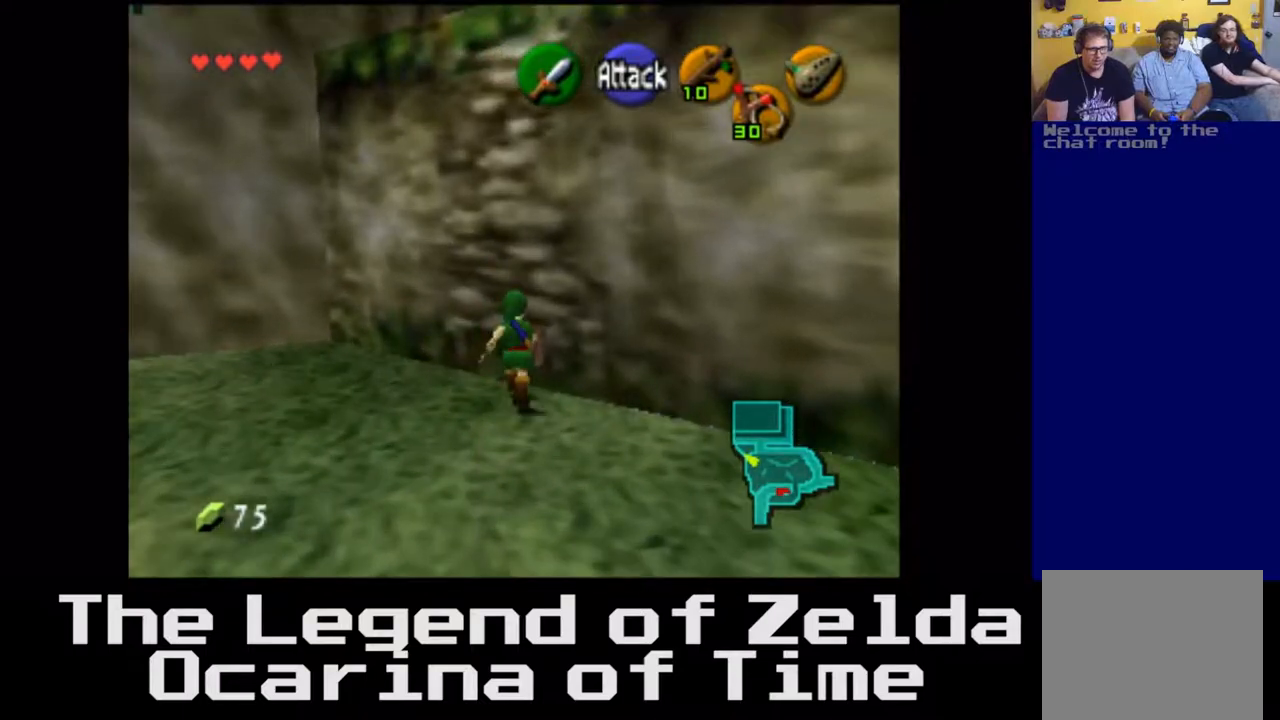
{"buttons": [], "left_stick": "up", "right_stick": "center", "events": []}
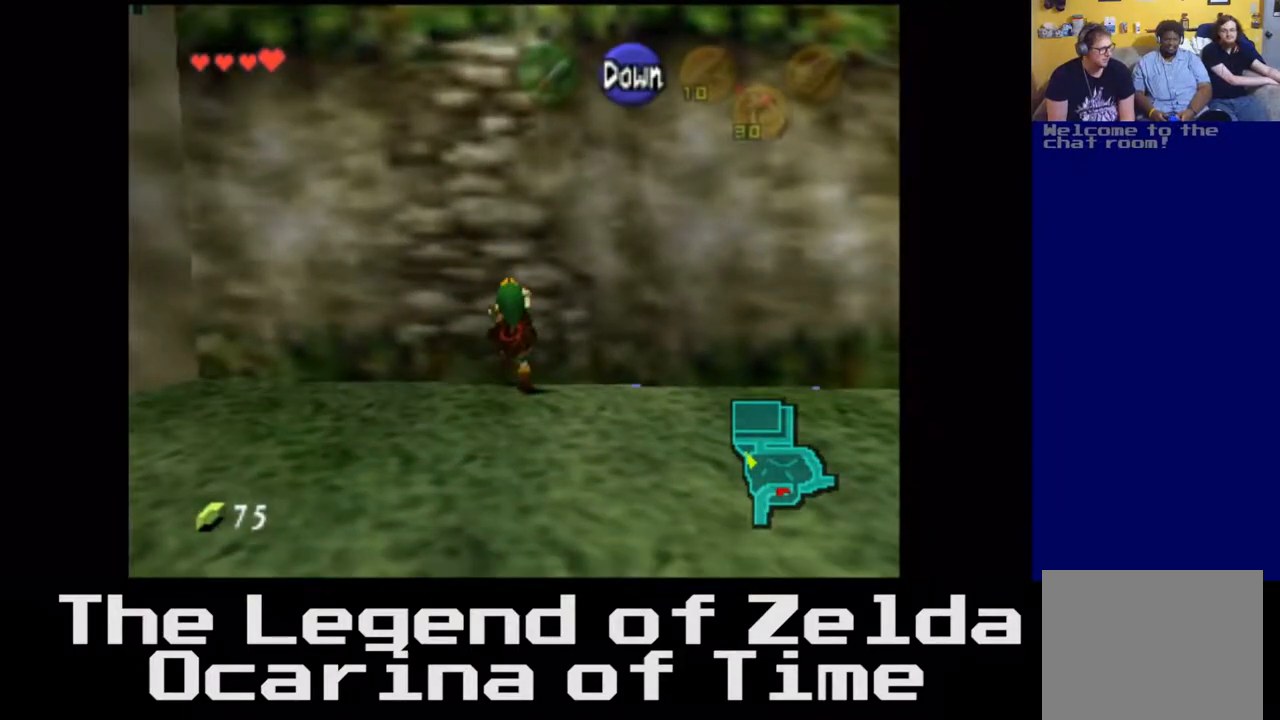
{"buttons": [], "left_stick": "up", "right_stick": "center", "events": []}
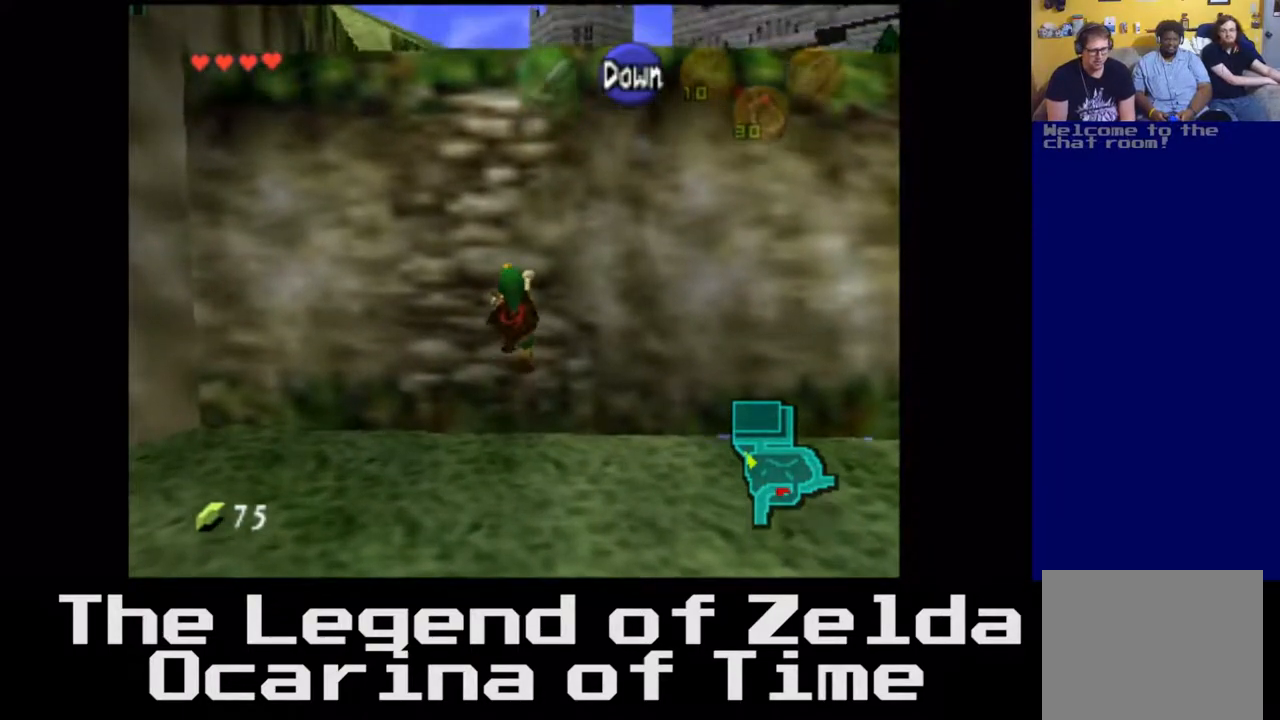
{"buttons": [], "left_stick": "up", "right_stick": "center", "events": []}
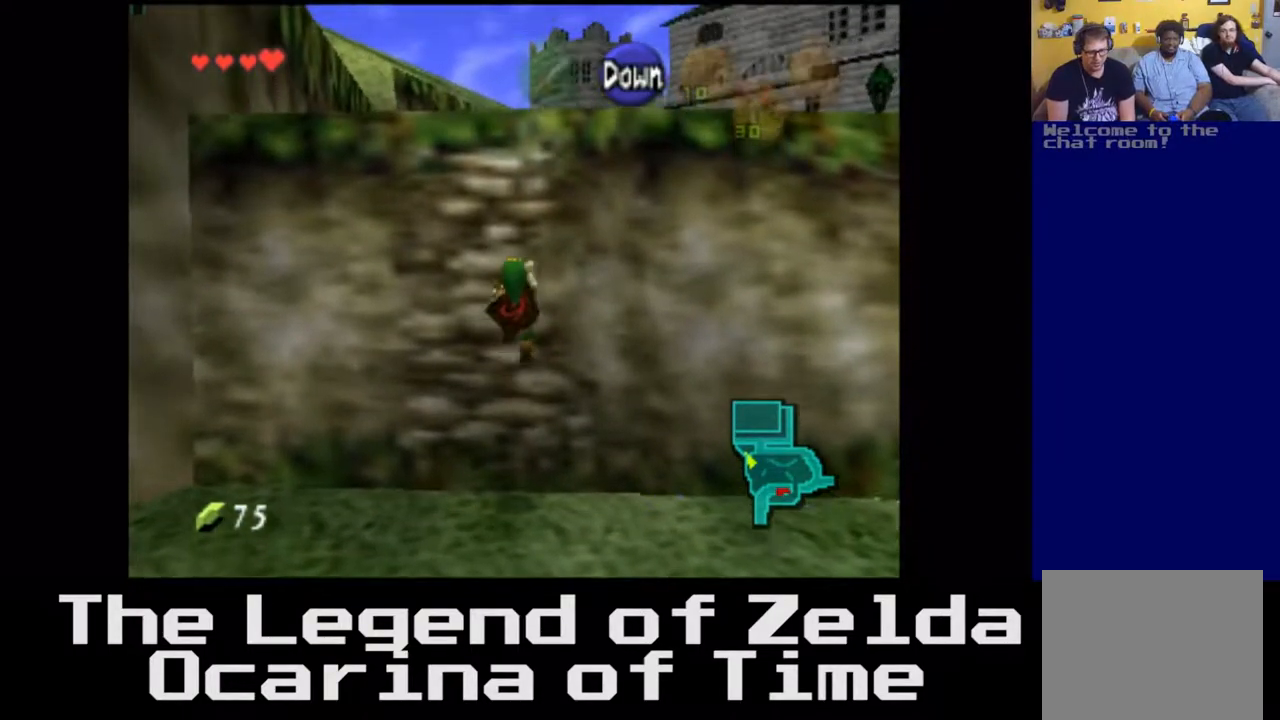
{"buttons": [], "left_stick": "up", "right_stick": "center", "events": []}
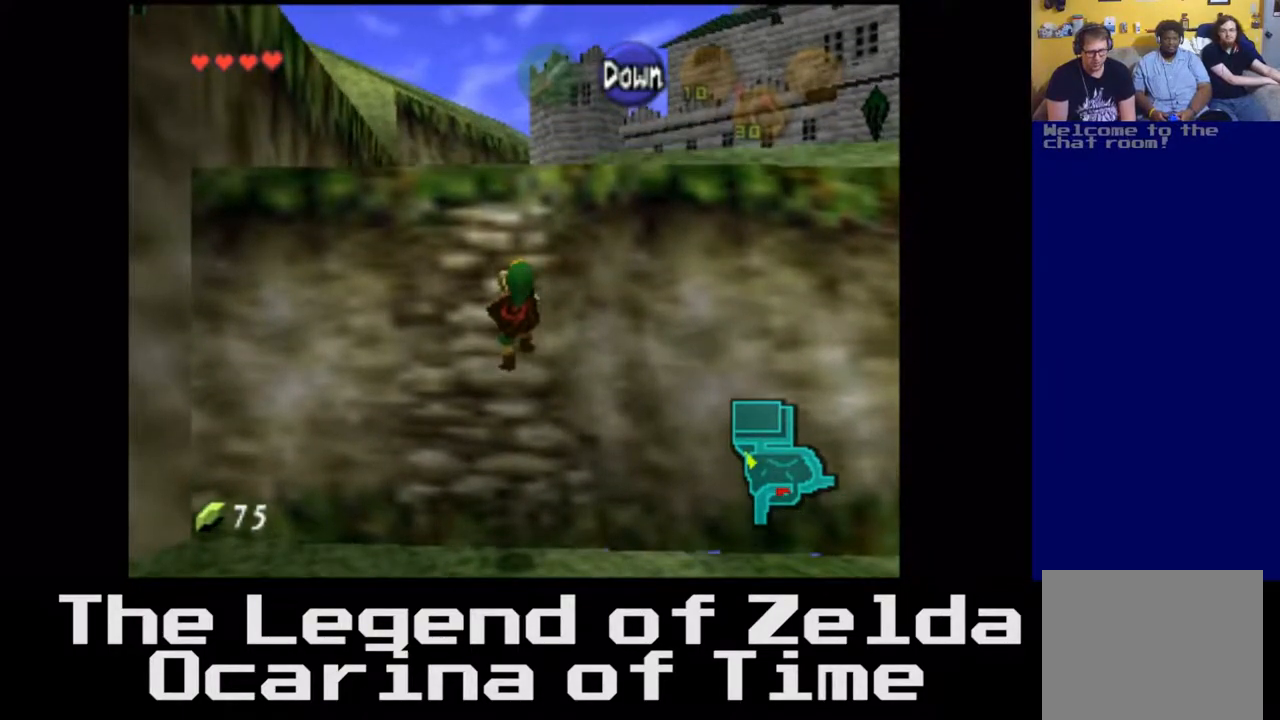
{"buttons": [], "left_stick": "up", "right_stick": "center", "events": []}
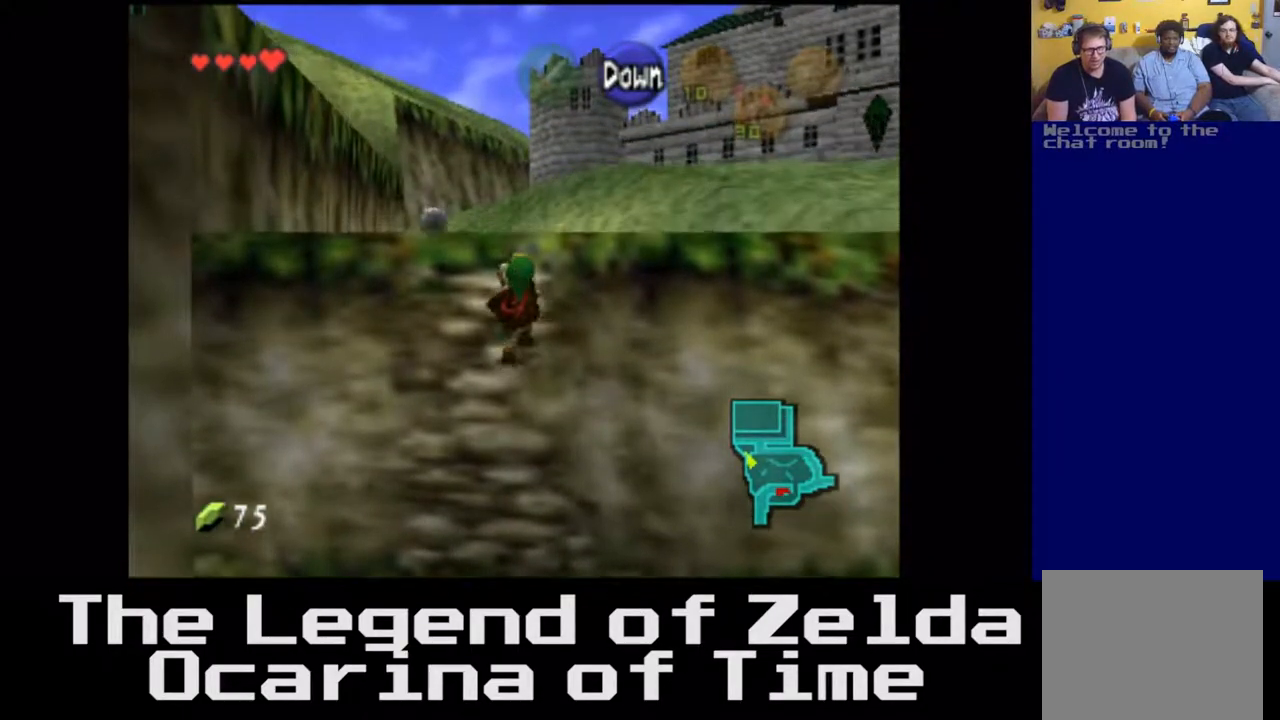
{"buttons": [], "left_stick": "up", "right_stick": "center", "events": []}
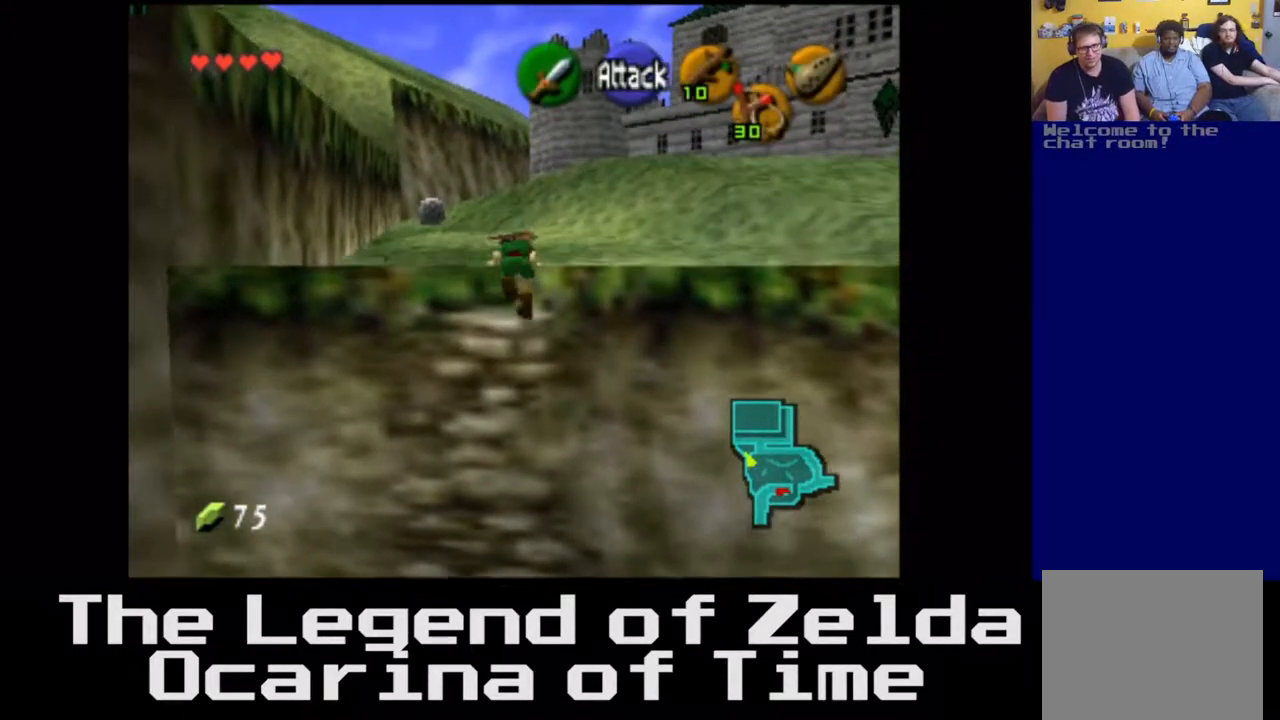
{"buttons": ["A"], "left_stick": "up", "right_stick": "center", "events": [[400, "A", "down"]]}
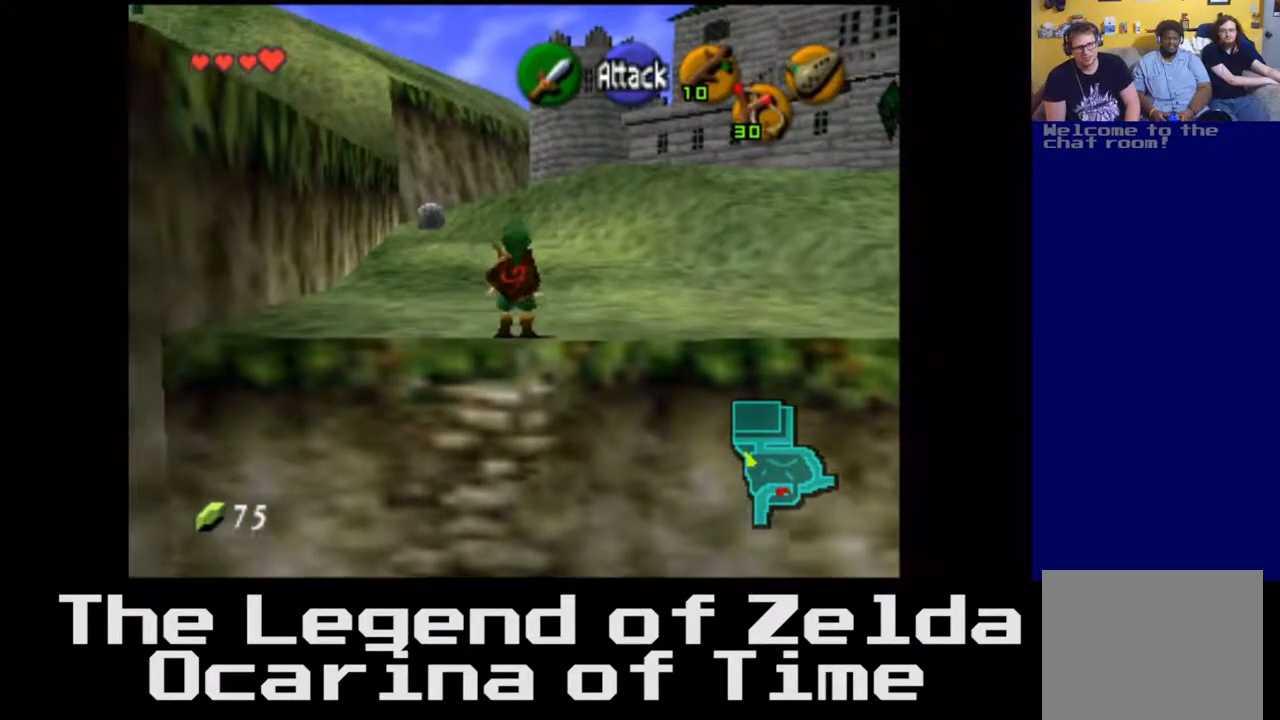
{"buttons": [], "left_stick": "up-right", "right_stick": "center", "events": [[83, "A", "up"], [200, "A", "down"], [300, "left_stick", "up-right"], [350, "A", "up"]]}
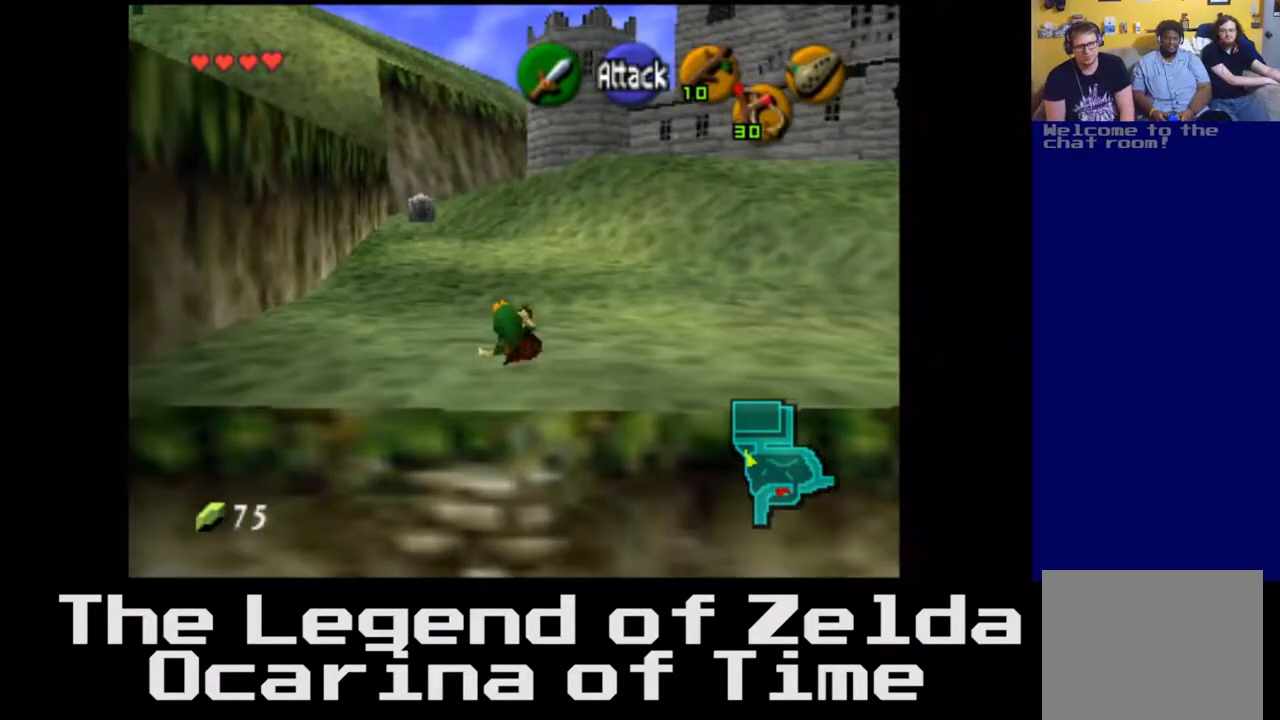
{"buttons": [], "left_stick": "up-right", "right_stick": "center", "events": [[267, "A", "down"], [467, "A", "up"]]}
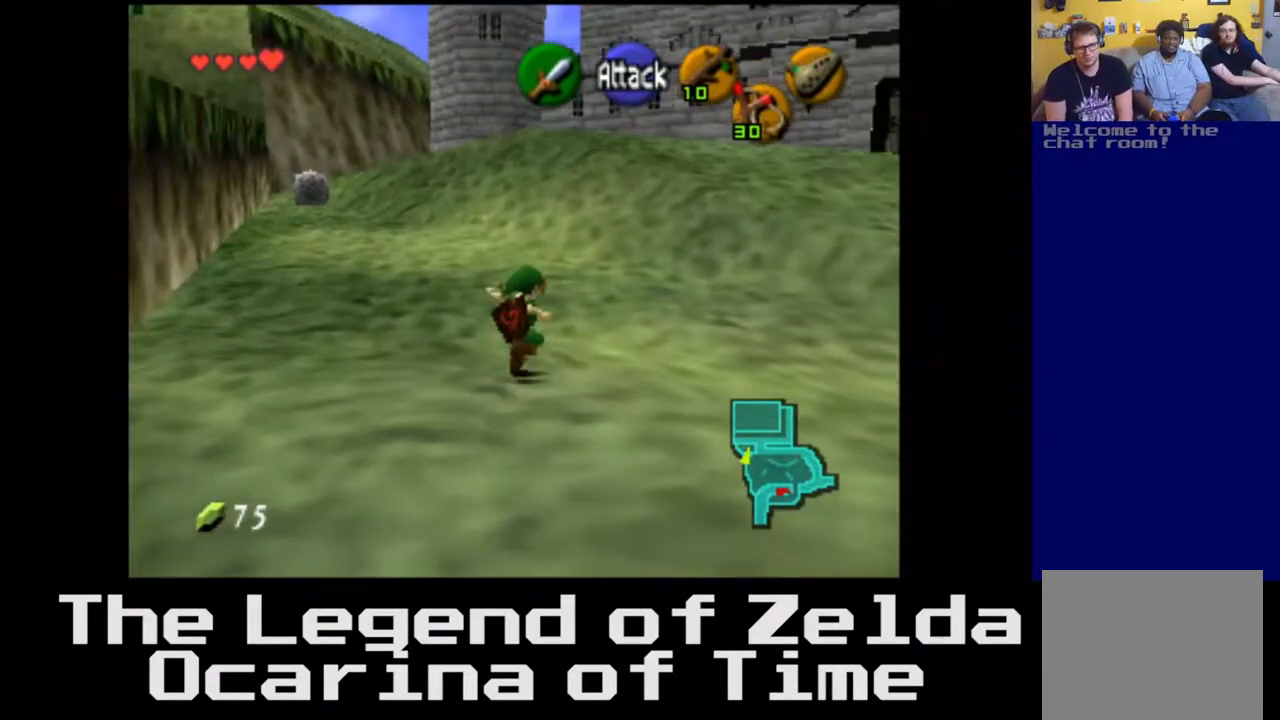
{"buttons": [], "left_stick": "up", "right_stick": "center", "events": [[83, "left_stick", "up"], [167, "A", "down"], [283, "A", "up"]]}
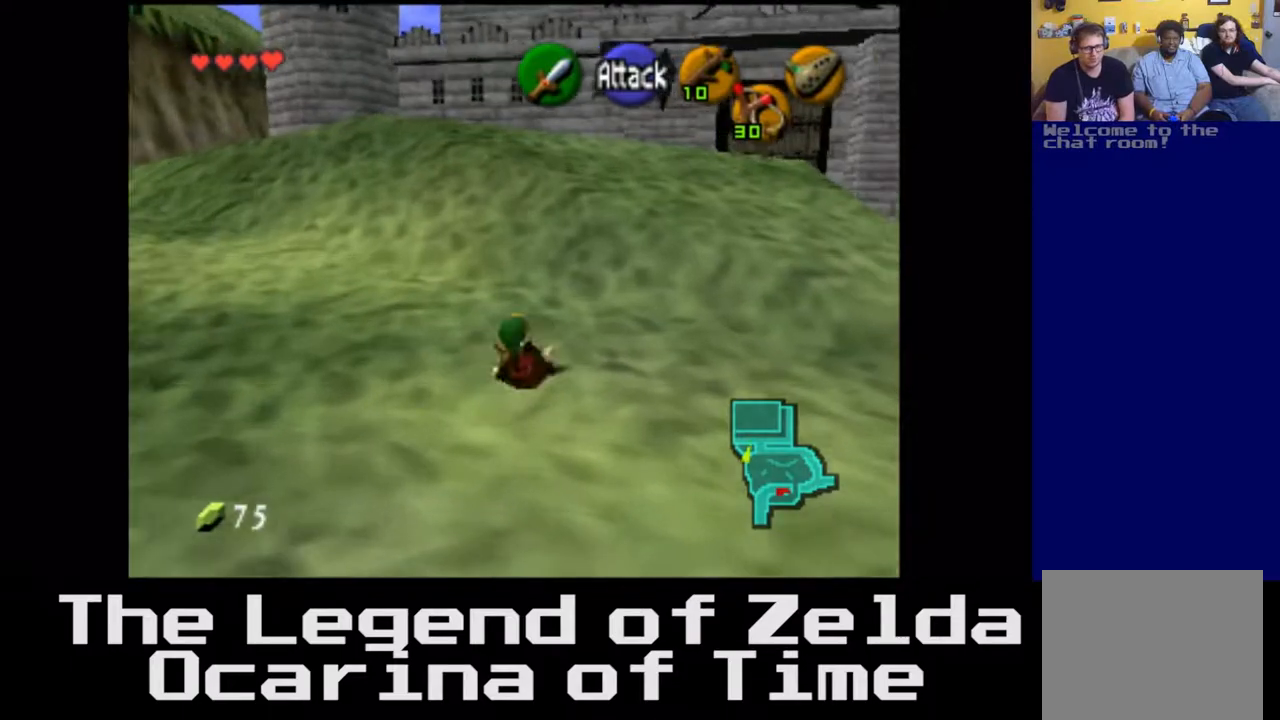
{"buttons": ["A"], "left_stick": "up", "right_stick": "center", "events": [[383, "A", "down"]]}